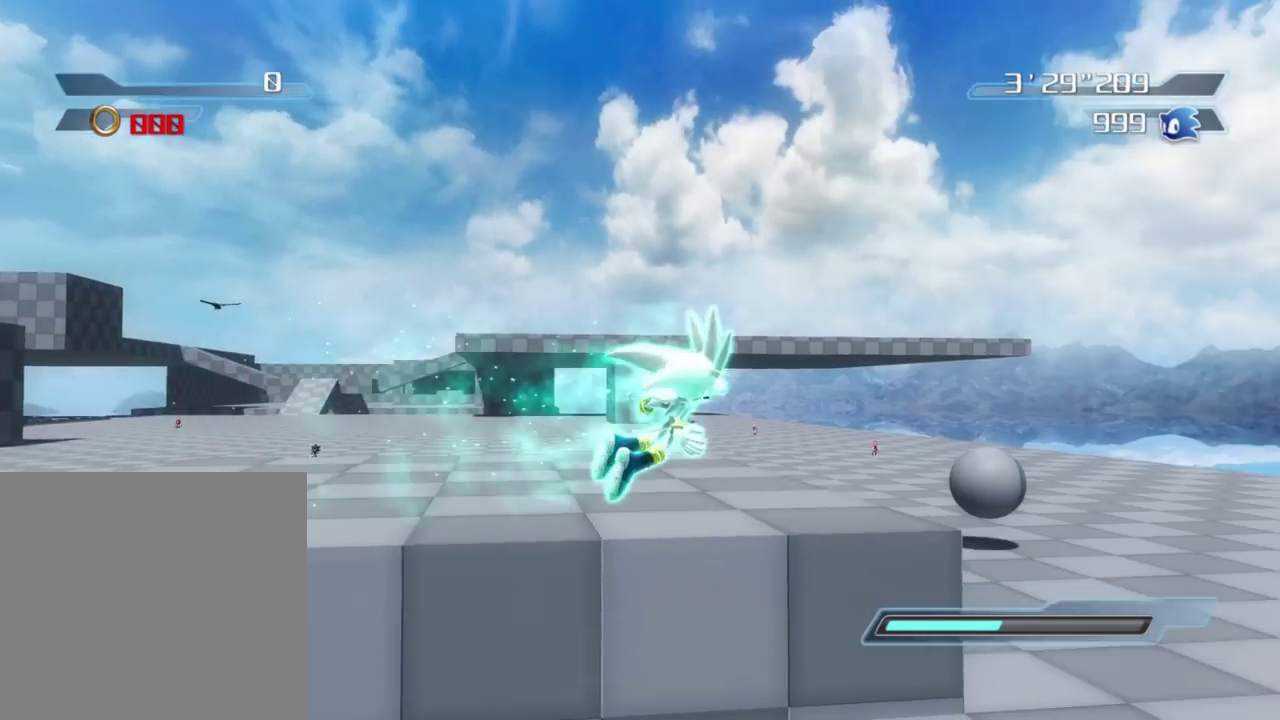
Gameplay with a controller (Xbox layout); each line is a JSON object with the inputs held at the frame after it (dt_ms = milliseconds from this image to that frame). "button_events" lists button changes between this image and that frame as [ms after this image, input, new state], when the widget could be followed in between (sticks are given only as held states).
{"dt_ms": 400, "buttons": ["A"], "left_stick": "left", "right_stick": "center", "button_events": []}
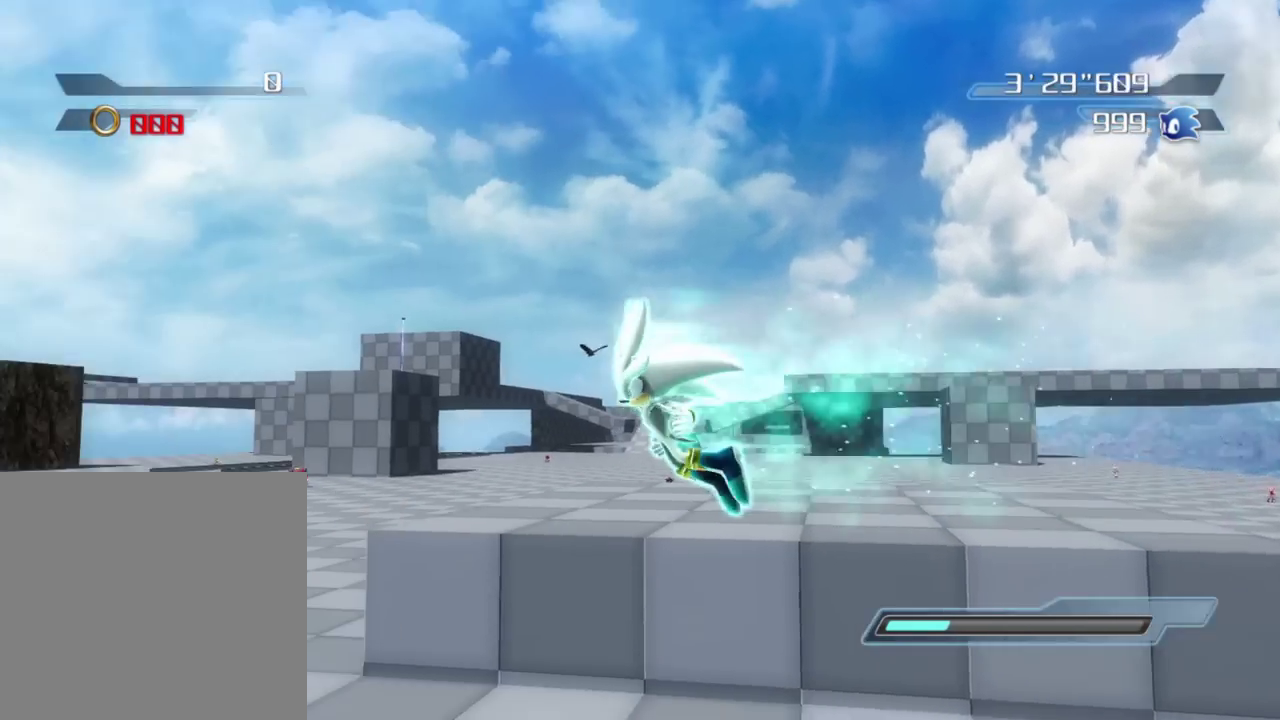
{"dt_ms": 600, "buttons": ["A"], "left_stick": "up", "right_stick": "center", "button_events": []}
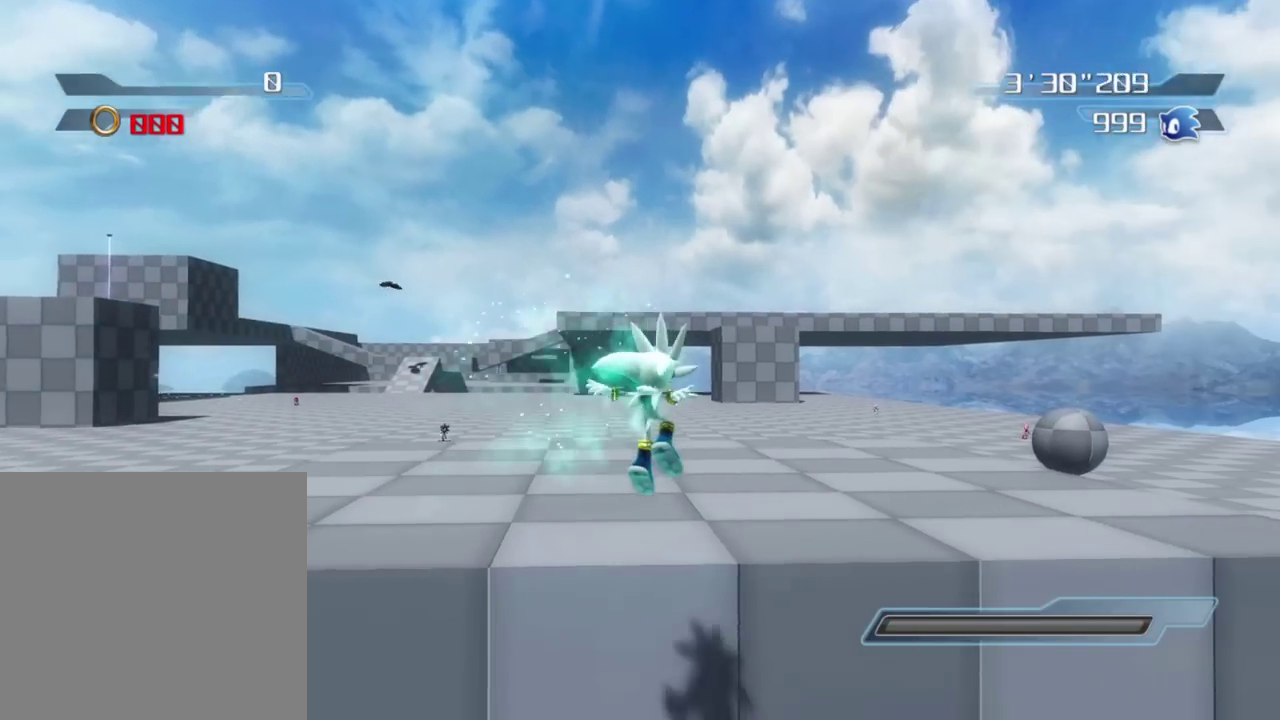
{"dt_ms": 300, "buttons": [], "left_stick": "up", "right_stick": "center", "button_events": [[133, "A", "up"]]}
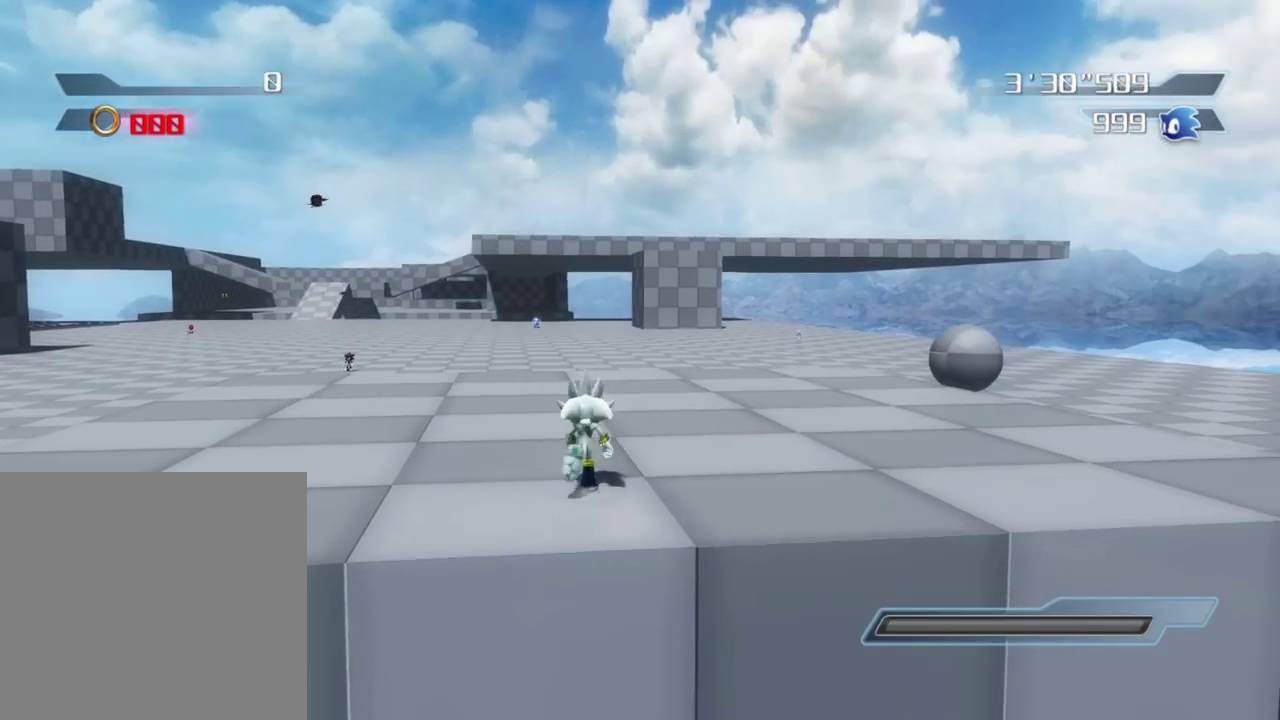
{"dt_ms": 800, "buttons": [], "left_stick": "right", "right_stick": "center", "button_events": []}
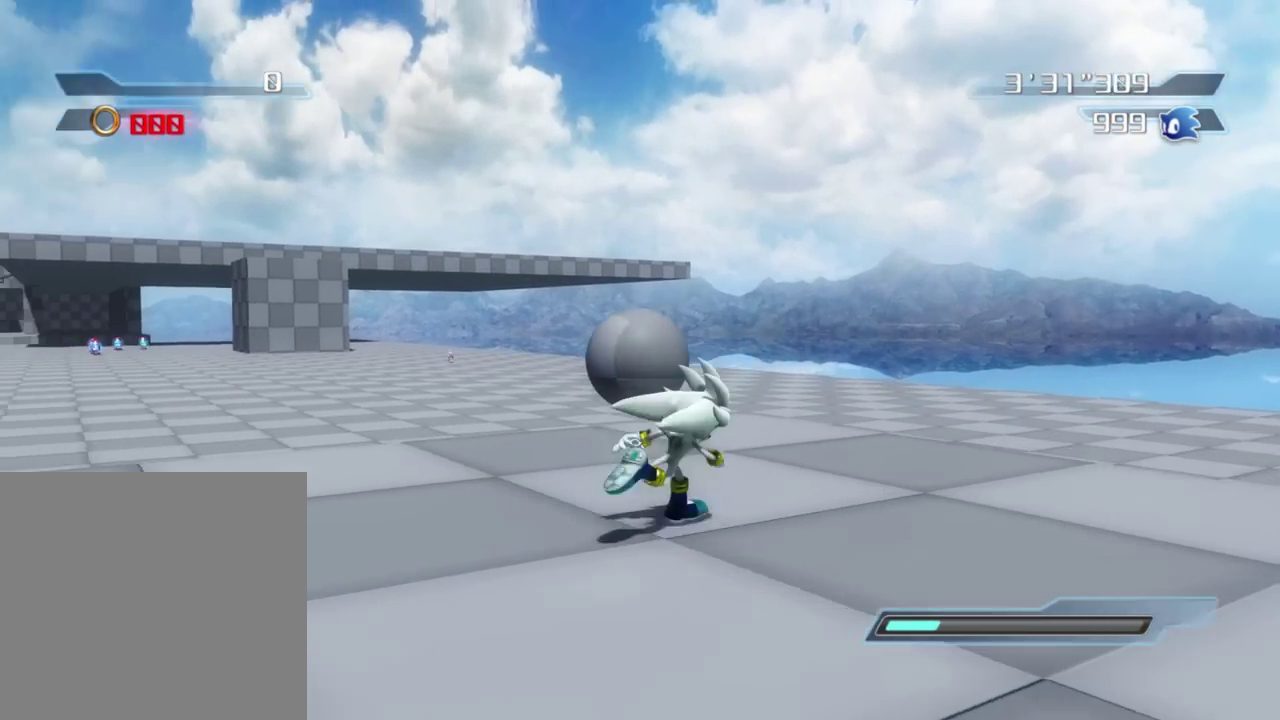
{"dt_ms": 400, "buttons": [], "left_stick": "right", "right_stick": "center", "button_events": []}
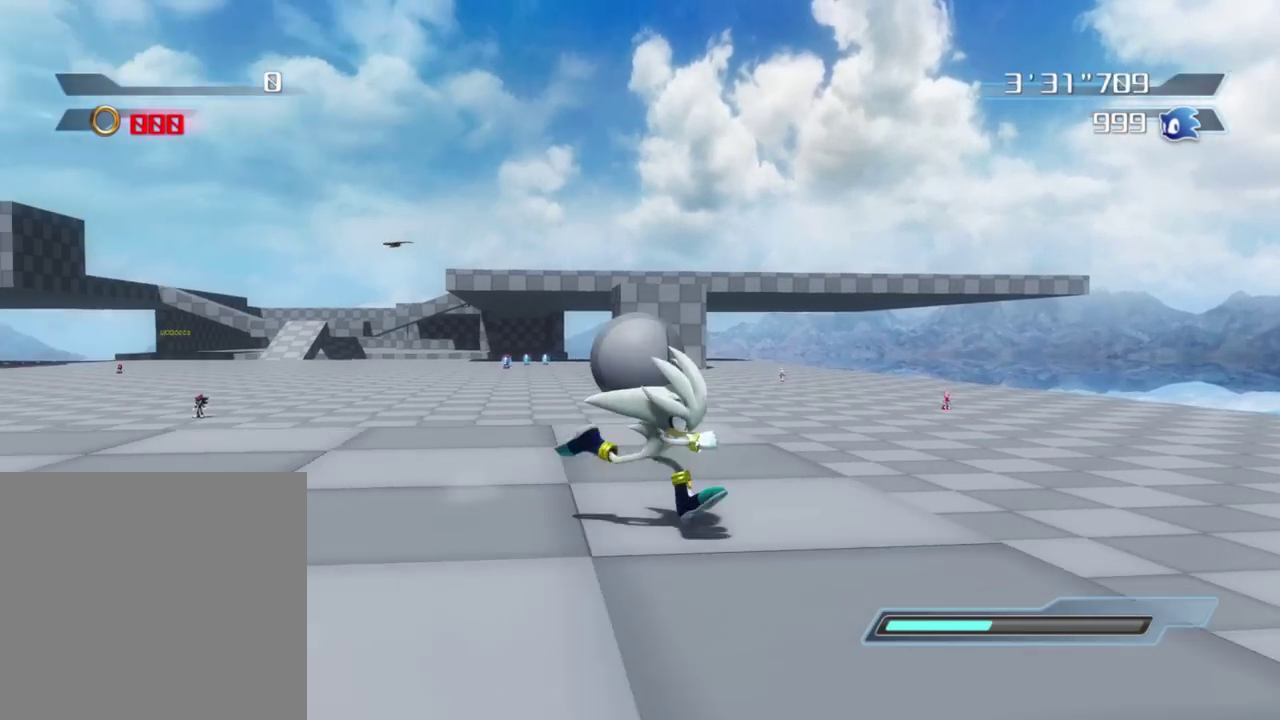
{"dt_ms": 500, "buttons": [], "left_stick": "right", "right_stick": "center", "button_events": []}
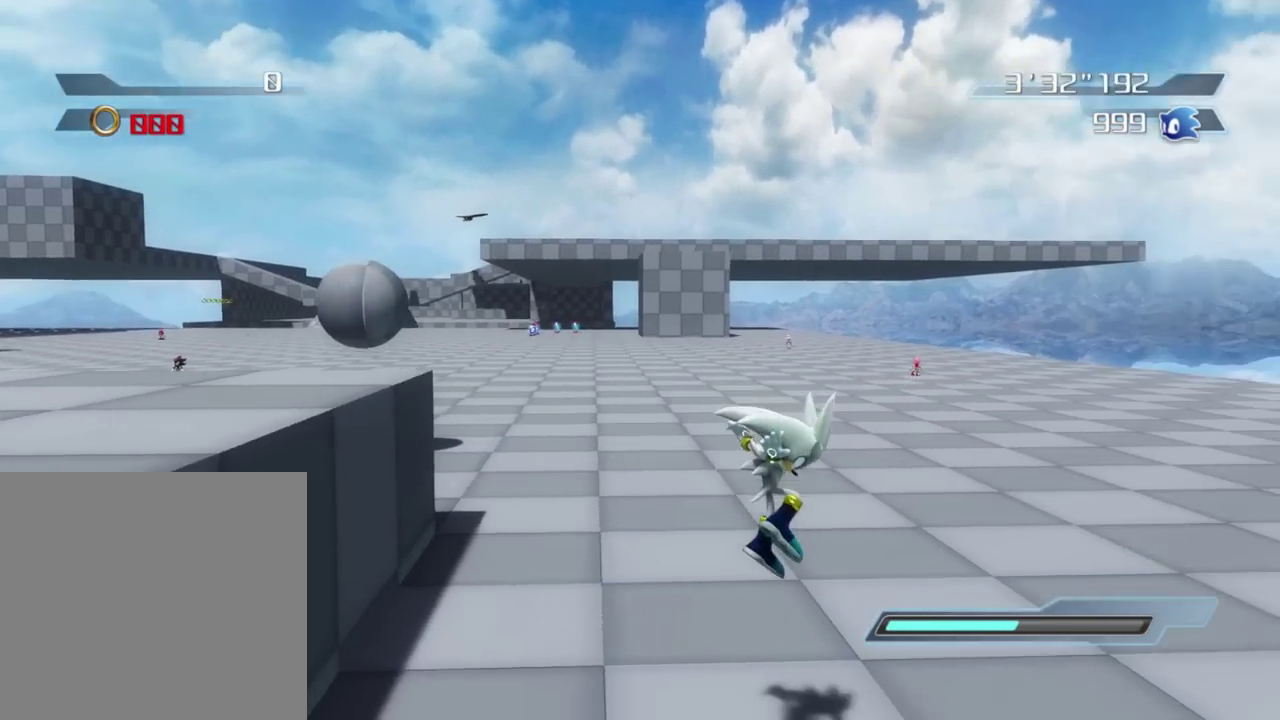
{"dt_ms": 500, "buttons": [], "left_stick": "up-right", "right_stick": "right", "button_events": []}
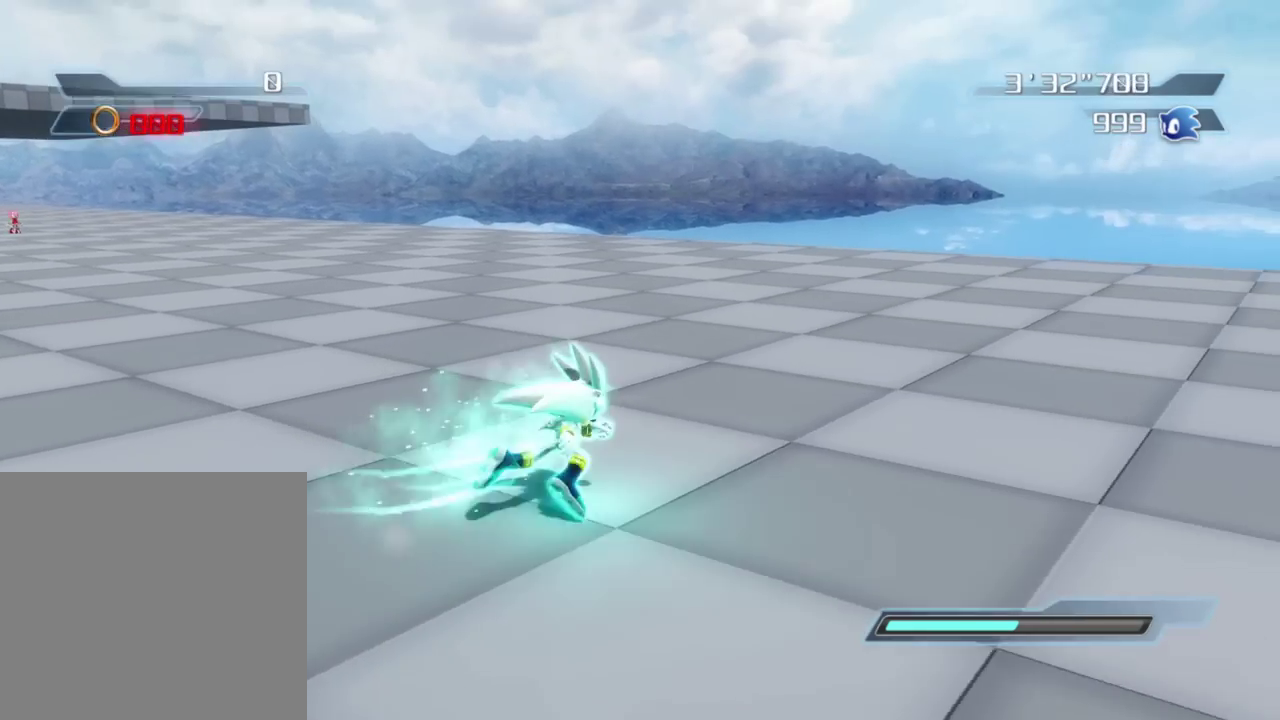
{"dt_ms": 300, "buttons": [], "left_stick": "up-right", "right_stick": "right", "button_events": []}
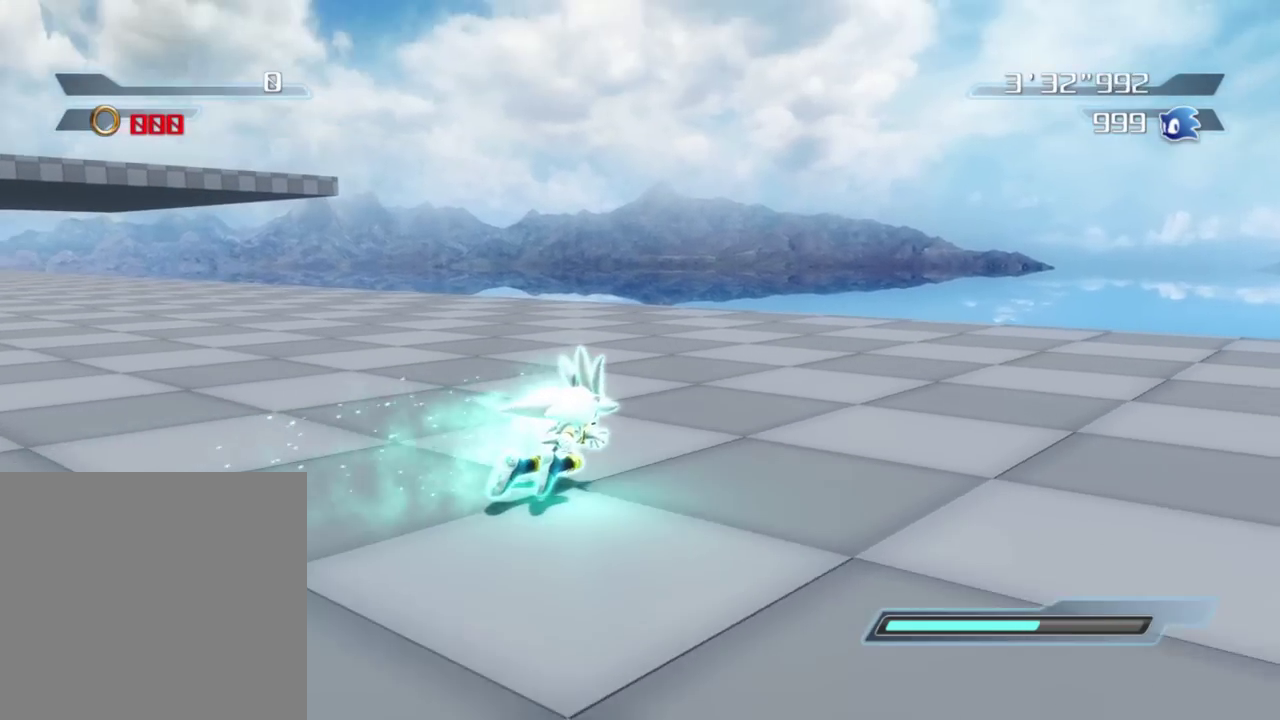
{"dt_ms": 800, "buttons": ["A"], "left_stick": "up-left", "right_stick": "center", "button_events": [[583, "A", "down"]]}
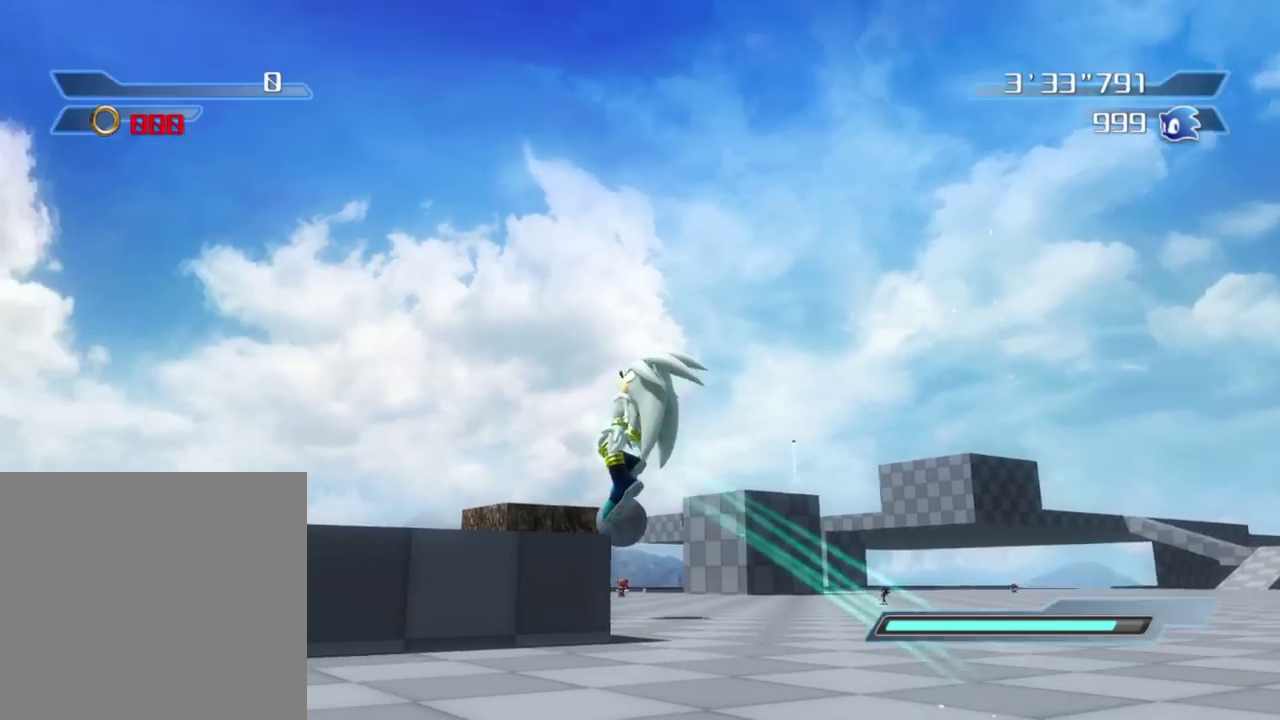
{"dt_ms": 400, "buttons": ["A"], "left_stick": "left", "right_stick": "center", "button_events": [[67, "A", "up"], [117, "A", "down"]]}
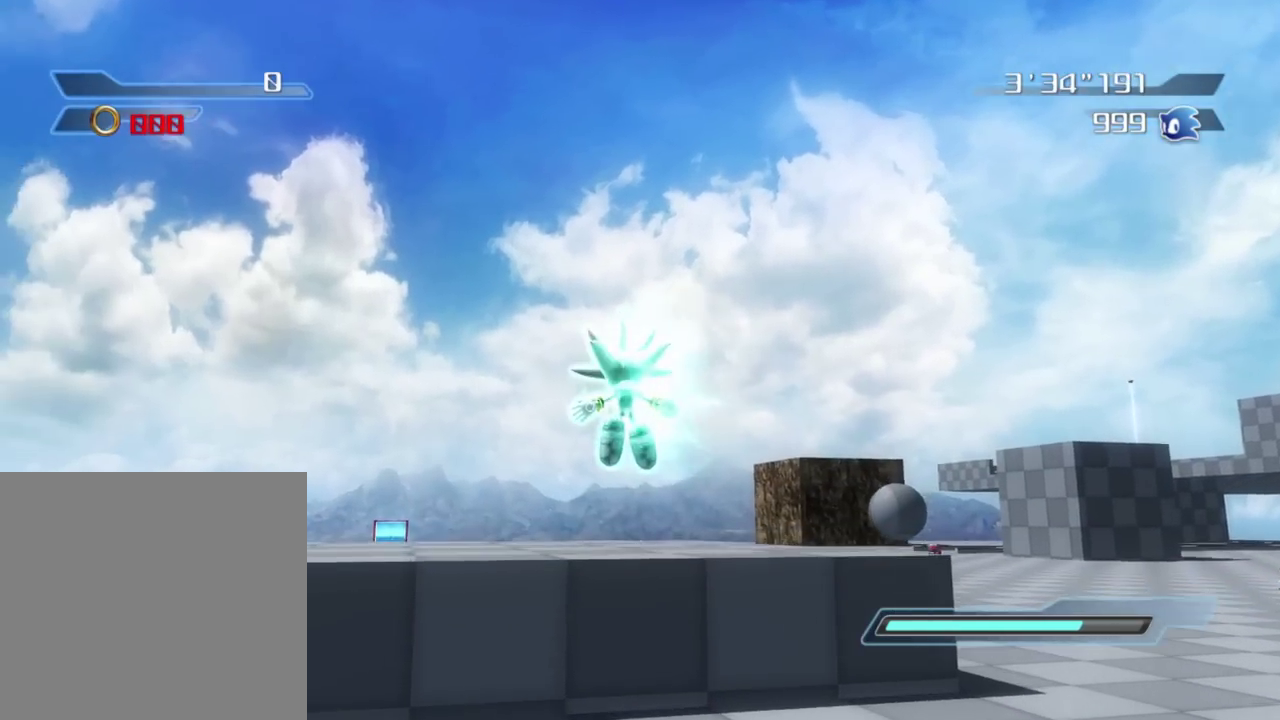
{"dt_ms": 500, "buttons": ["A"], "left_stick": "up-right", "right_stick": "center", "button_events": []}
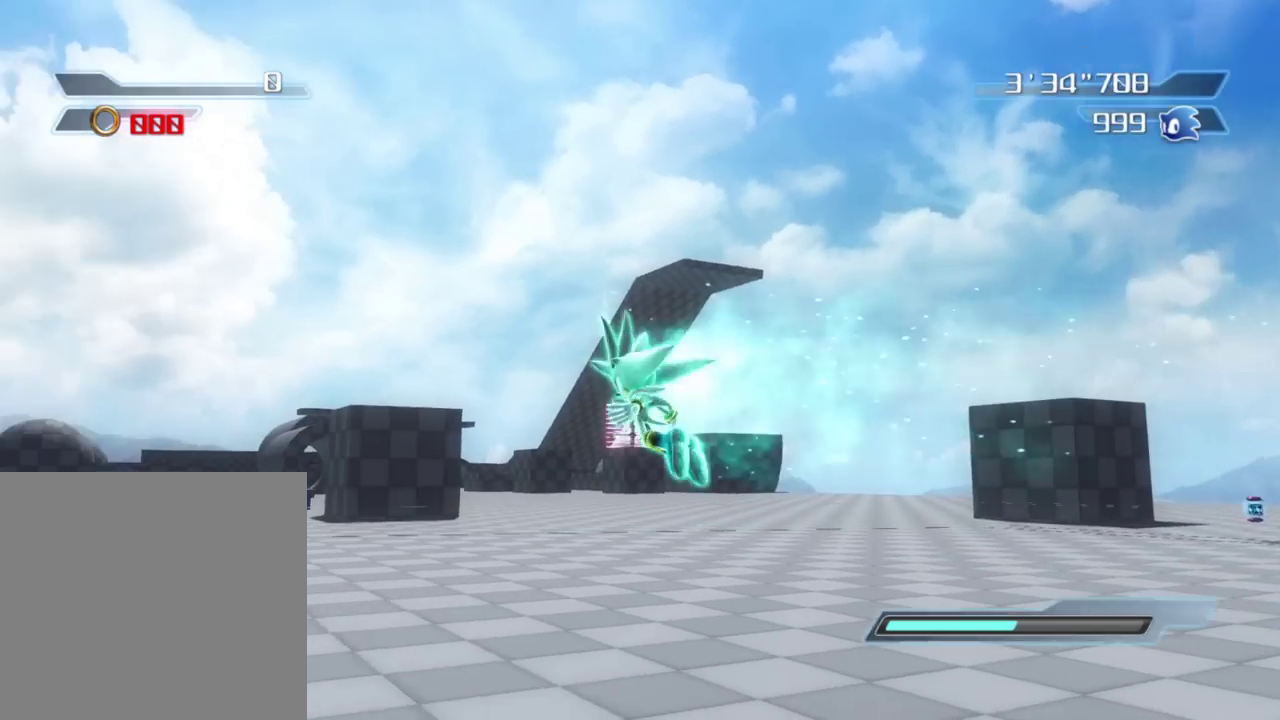
{"dt_ms": 500, "buttons": ["A"], "left_stick": "up-right", "right_stick": "center", "button_events": []}
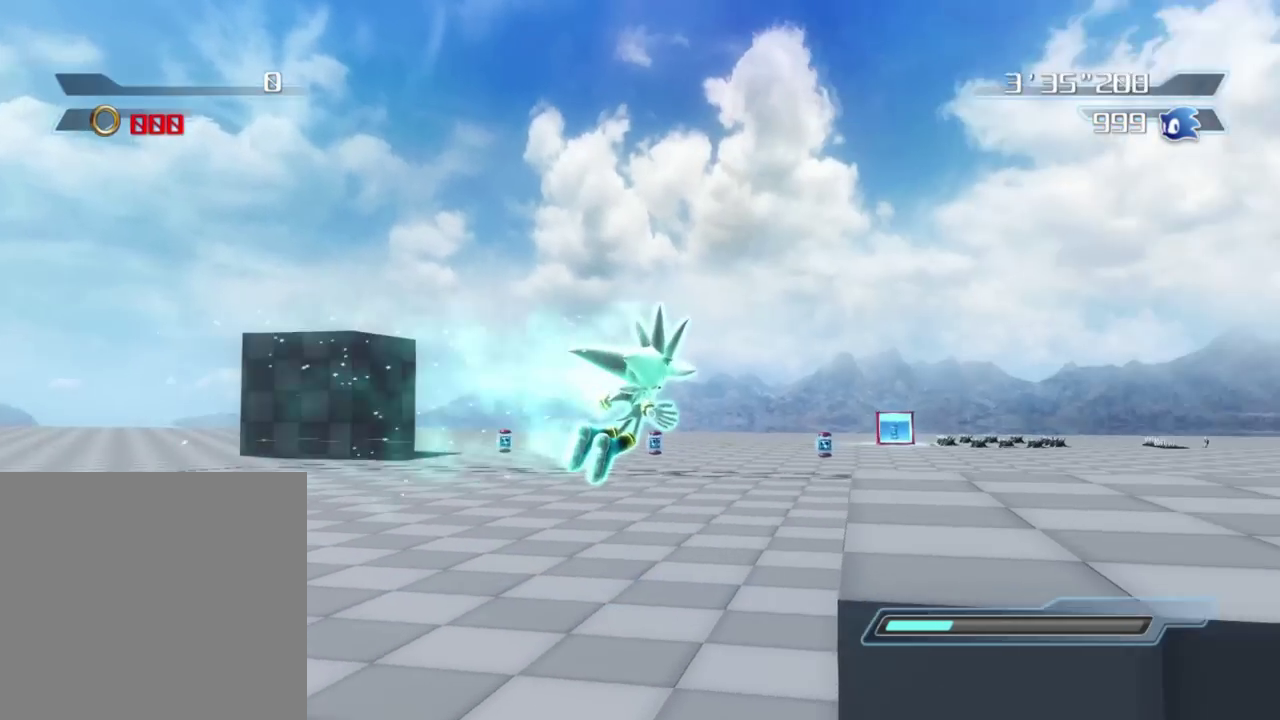
{"dt_ms": 300, "buttons": [], "left_stick": "up-right", "right_stick": "center", "button_events": [[167, "A", "up"]]}
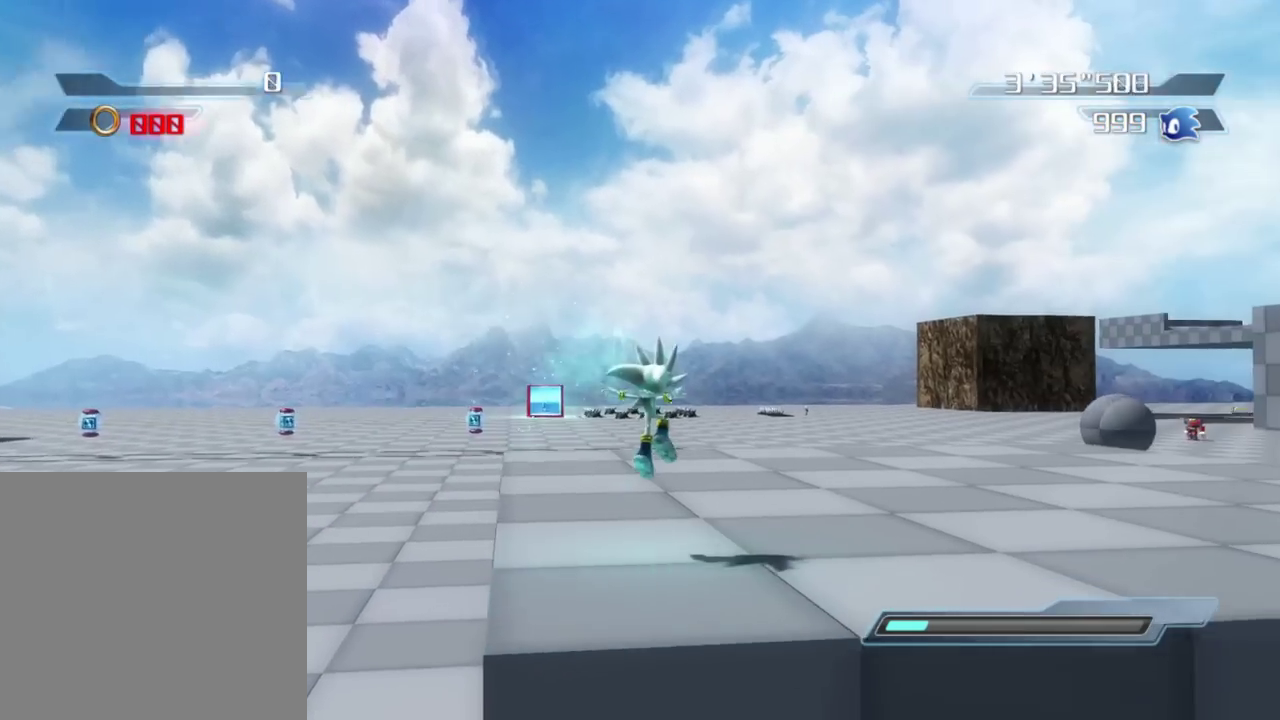
{"dt_ms": 900, "buttons": [], "left_stick": "right", "right_stick": "center", "button_events": []}
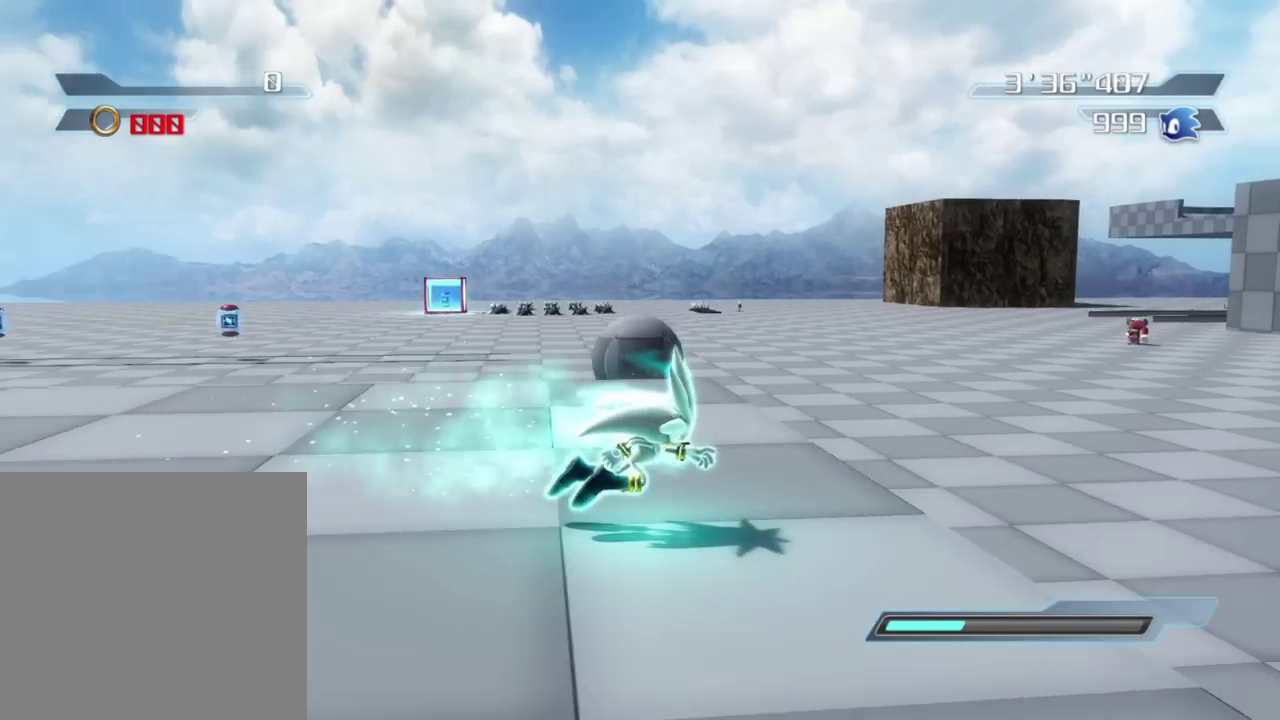
{"dt_ms": 300, "buttons": [], "left_stick": "right", "right_stick": "center", "button_events": []}
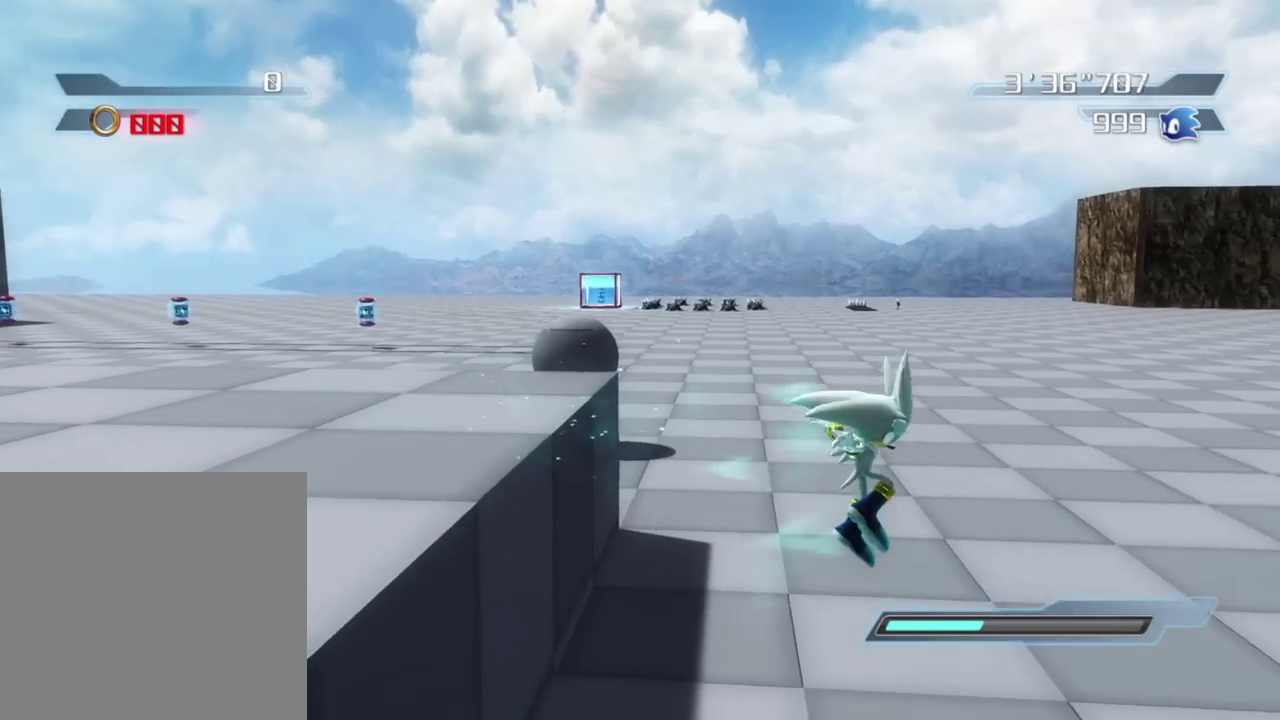
{"dt_ms": 500, "buttons": [], "left_stick": "up-right", "right_stick": "center", "button_events": []}
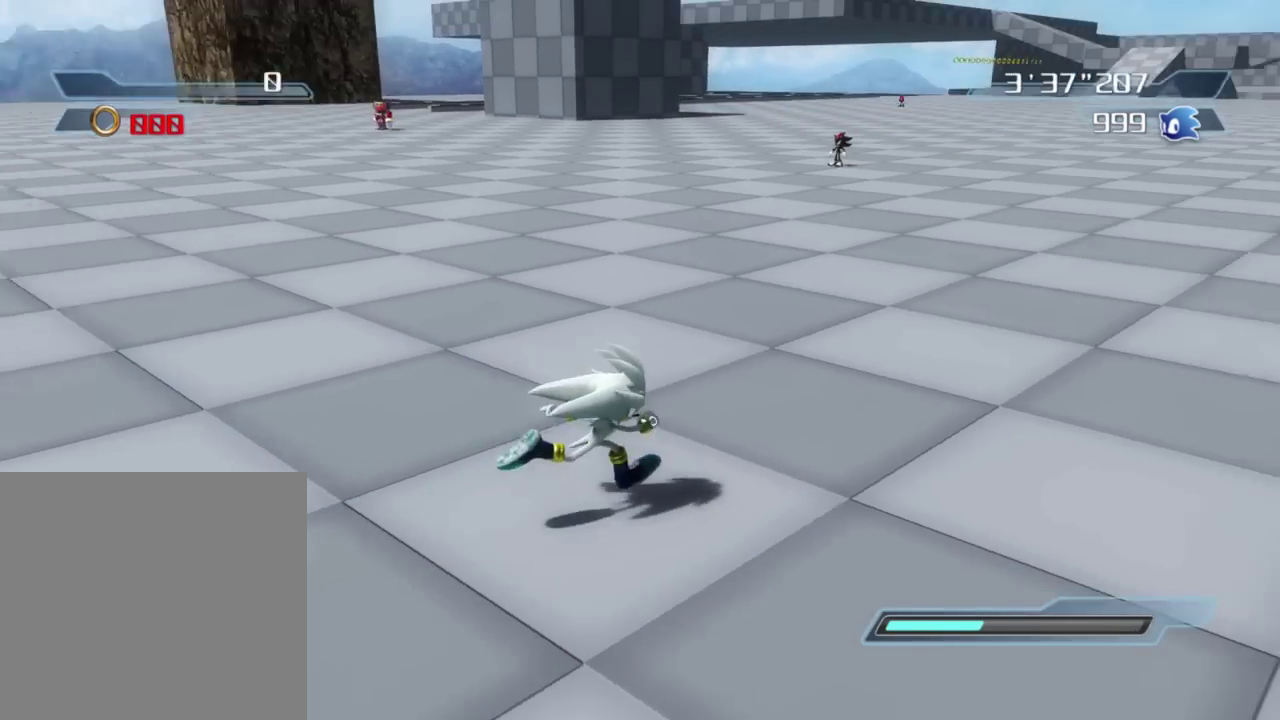
{"dt_ms": 500, "buttons": [], "left_stick": "center", "right_stick": "center", "button_events": []}
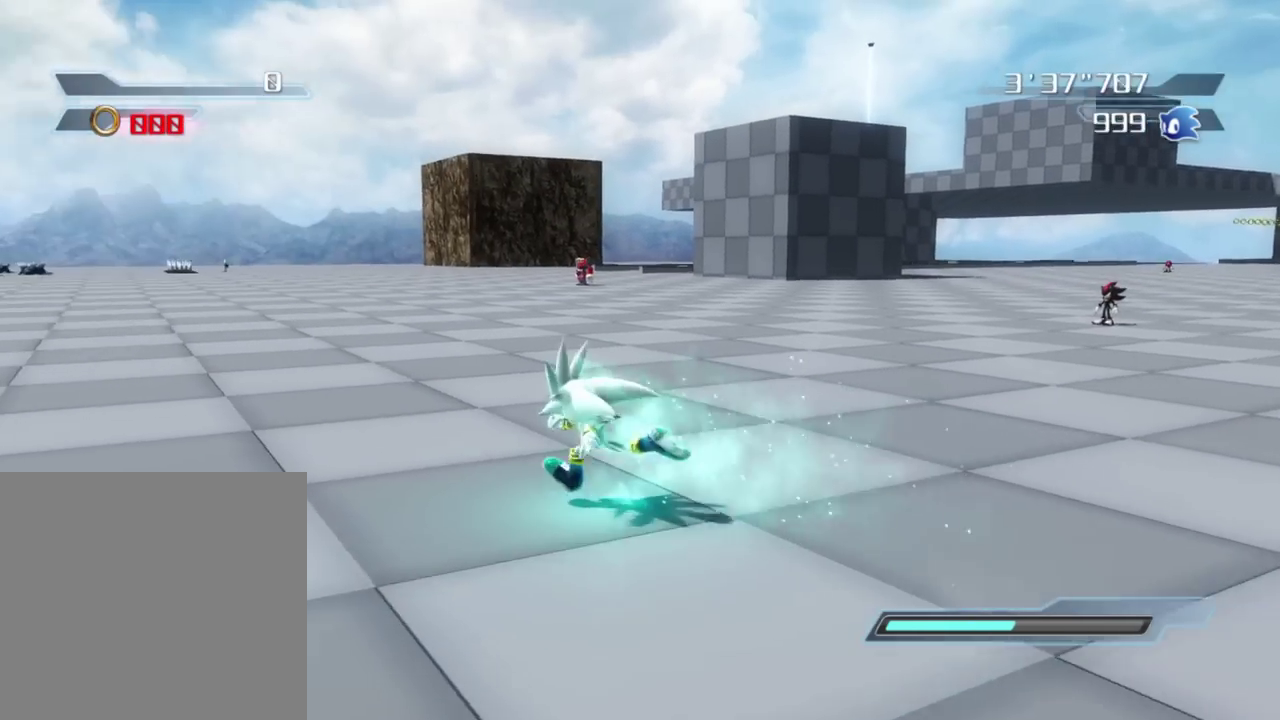
{"dt_ms": 400, "buttons": ["A"], "left_stick": "left", "right_stick": "center", "button_events": [[133, "A", "down"]]}
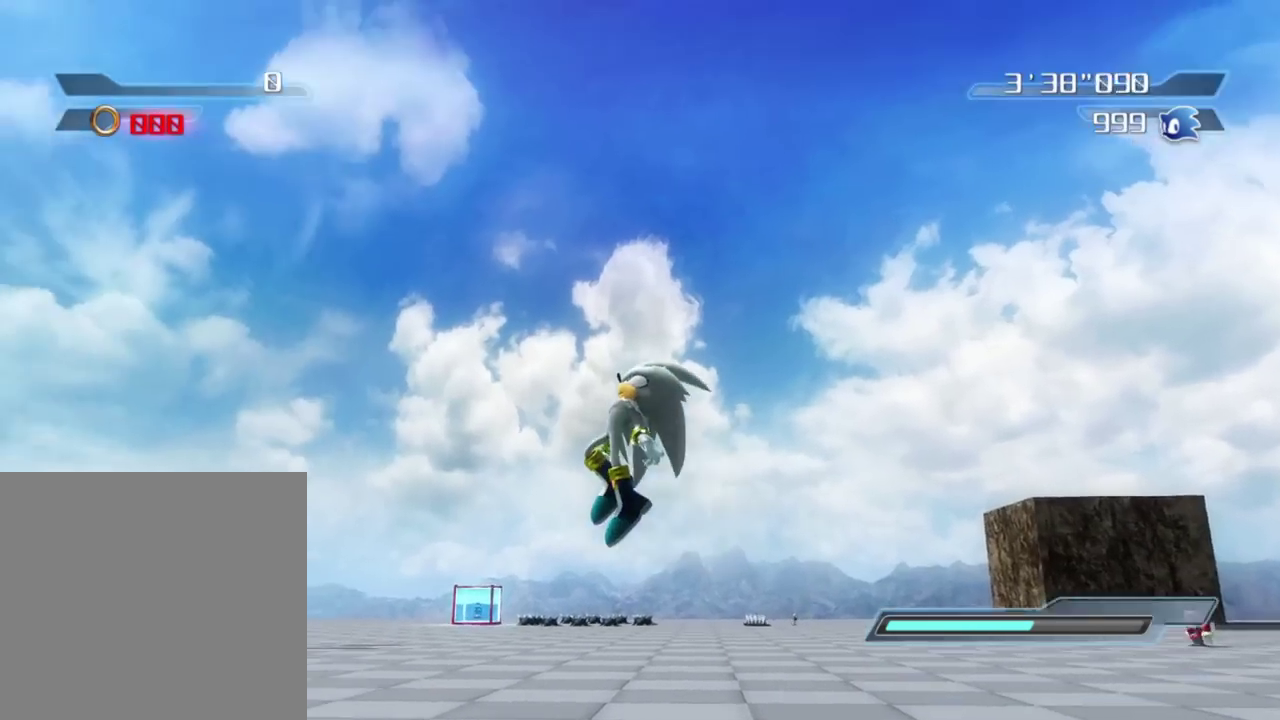
{"dt_ms": 800, "buttons": [], "left_stick": "up-left", "right_stick": "center", "button_events": [[133, "A", "up"], [217, "A", "down"], [600, "A", "up"]]}
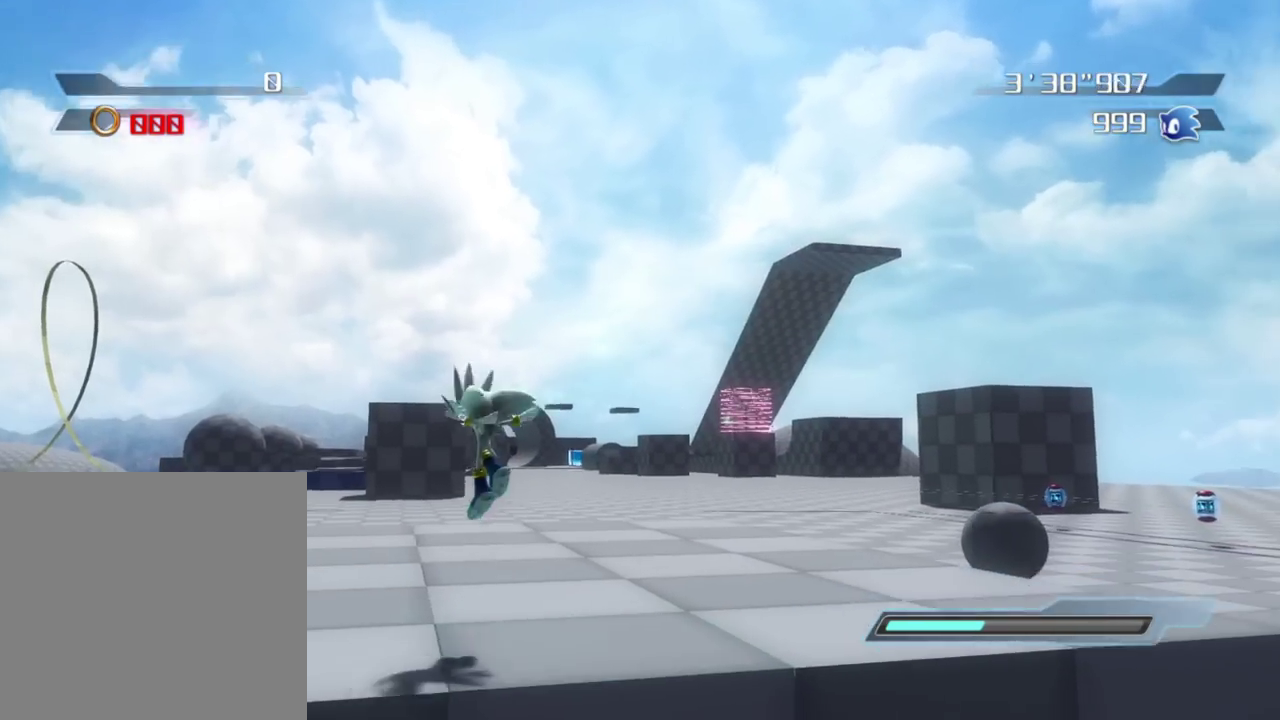
{"dt_ms": 300, "buttons": [], "left_stick": "up-left", "right_stick": "center", "button_events": []}
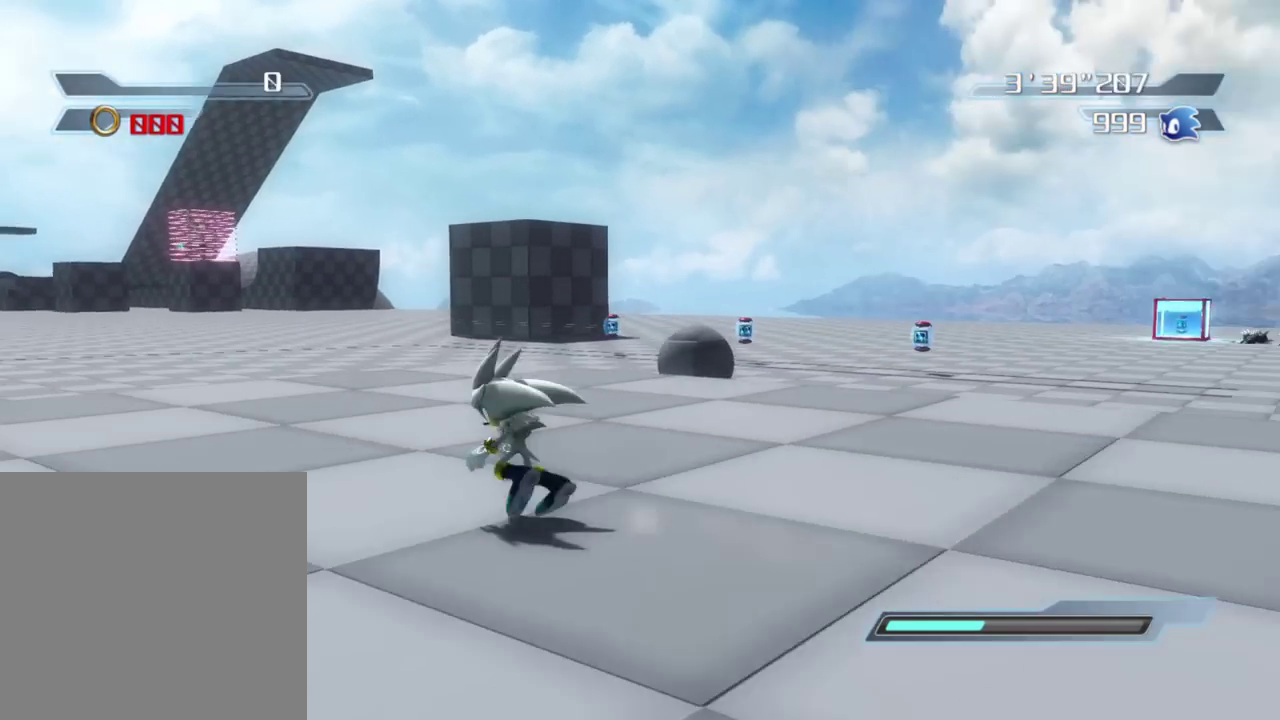
{"dt_ms": 500, "buttons": [], "left_stick": "down-left", "right_stick": "center", "button_events": []}
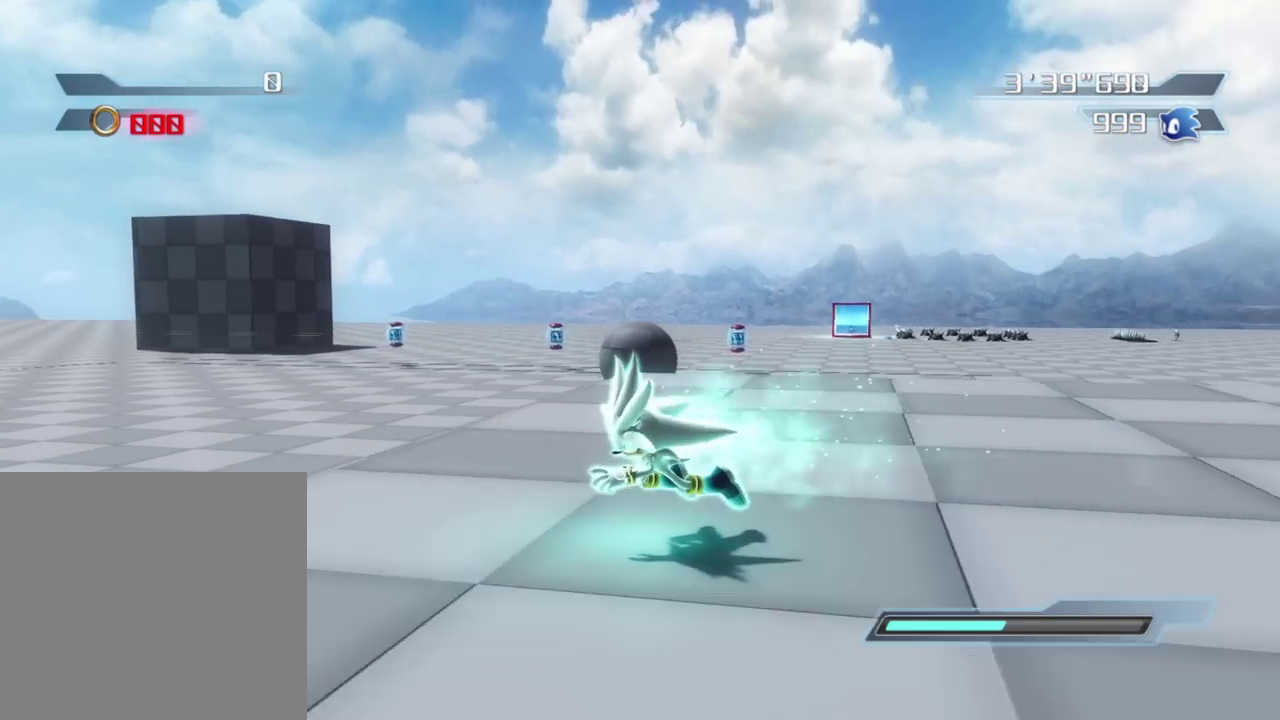
{"dt_ms": 500, "buttons": [], "left_stick": "down-left", "right_stick": "center", "button_events": []}
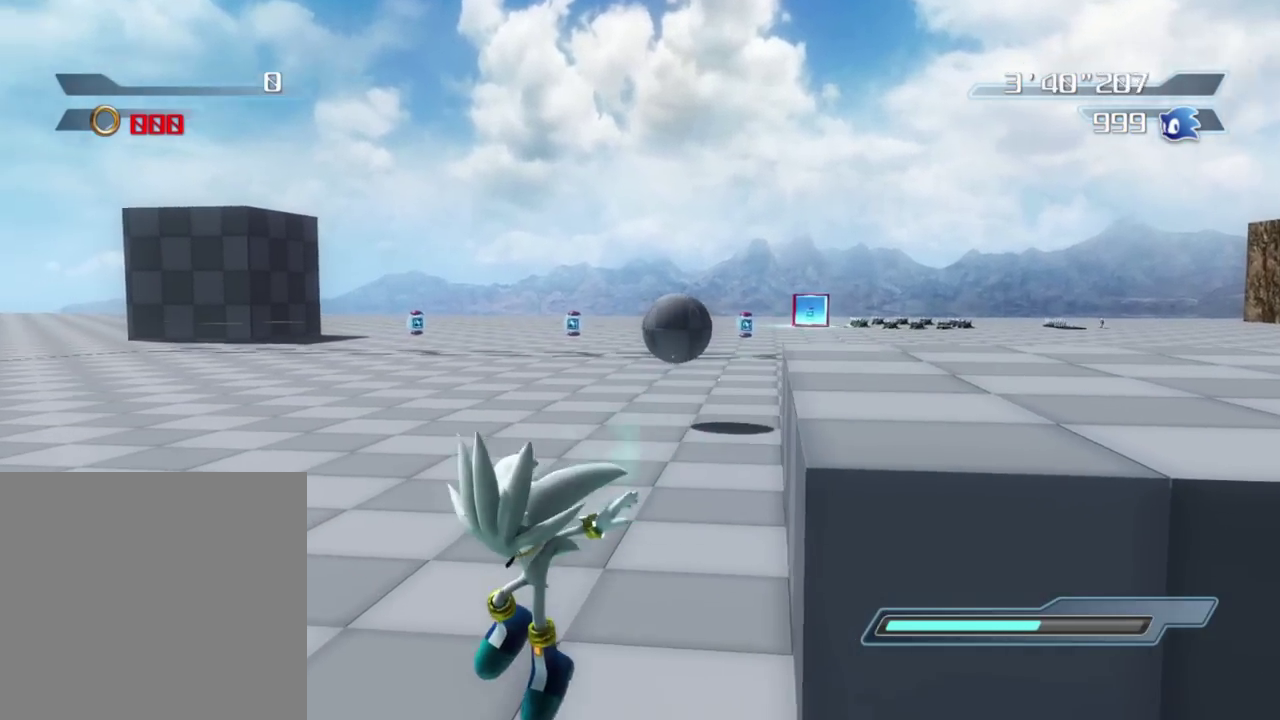
{"dt_ms": 400, "buttons": [], "left_stick": "down-left", "right_stick": "center", "button_events": []}
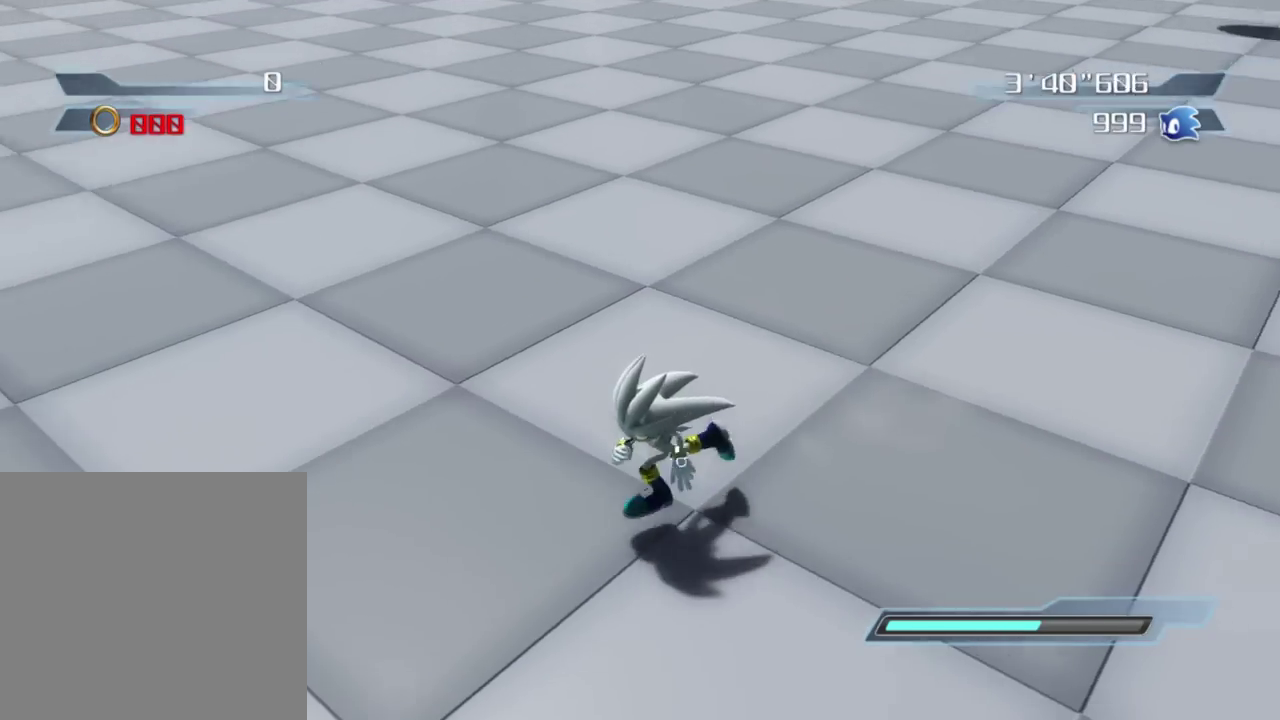
{"dt_ms": 800, "buttons": ["A"], "left_stick": "right", "right_stick": "center", "button_events": [[267, "A", "down"], [733, "A", "up"], [783, "A", "down"]]}
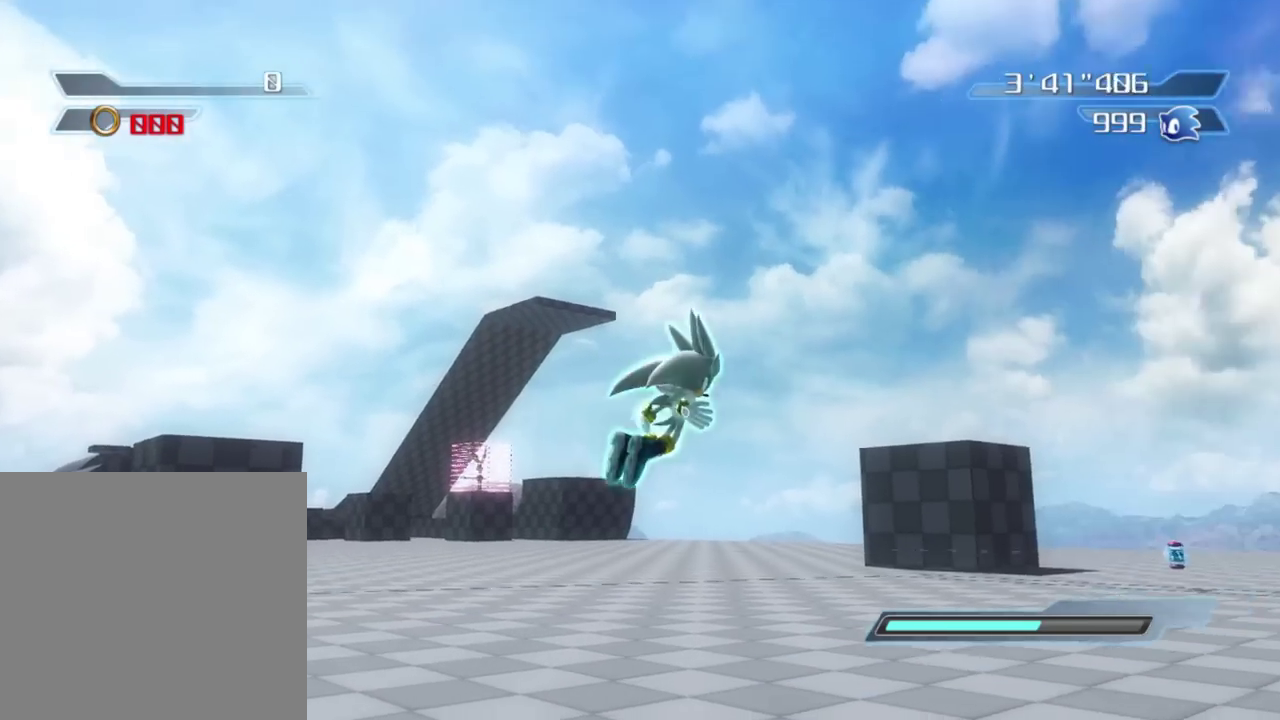
{"dt_ms": 300, "buttons": ["A"], "left_stick": "up-right", "right_stick": "center", "button_events": []}
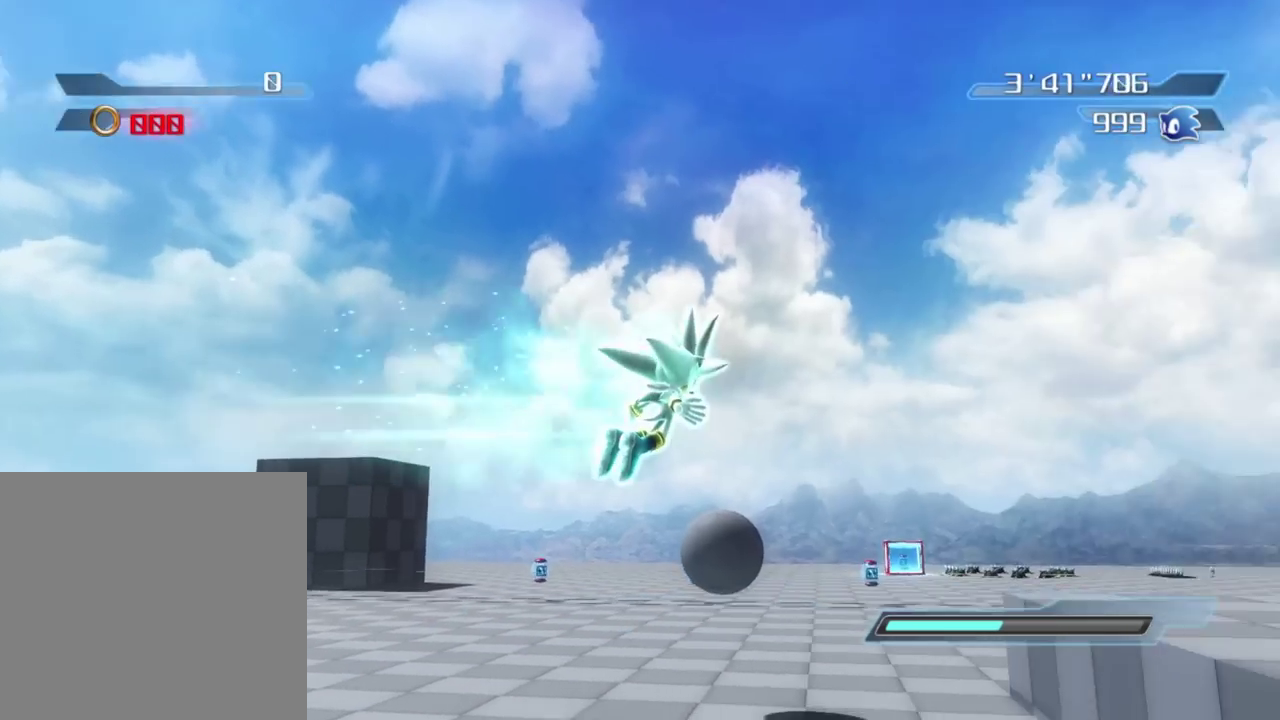
{"dt_ms": 600, "buttons": [], "left_stick": "up-right", "right_stick": "center", "button_events": [[317, "A", "up"]]}
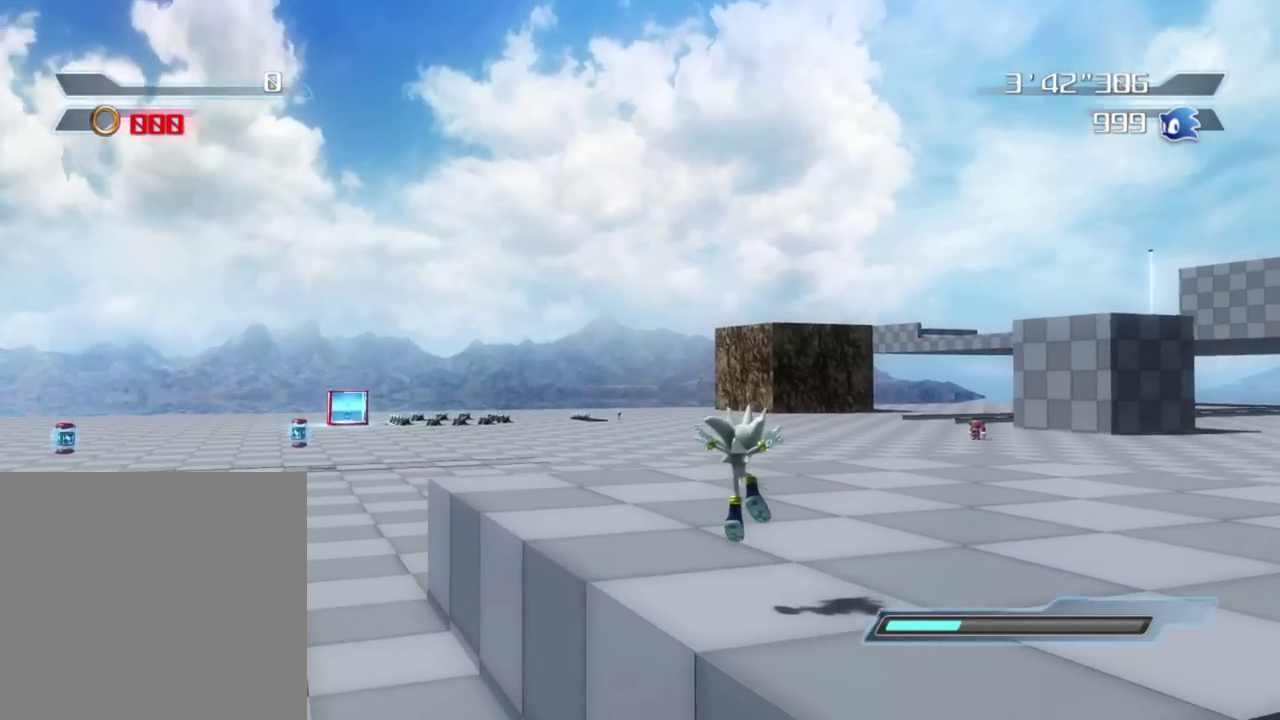
{"dt_ms": 400, "buttons": [], "left_stick": "up-right", "right_stick": "right", "button_events": []}
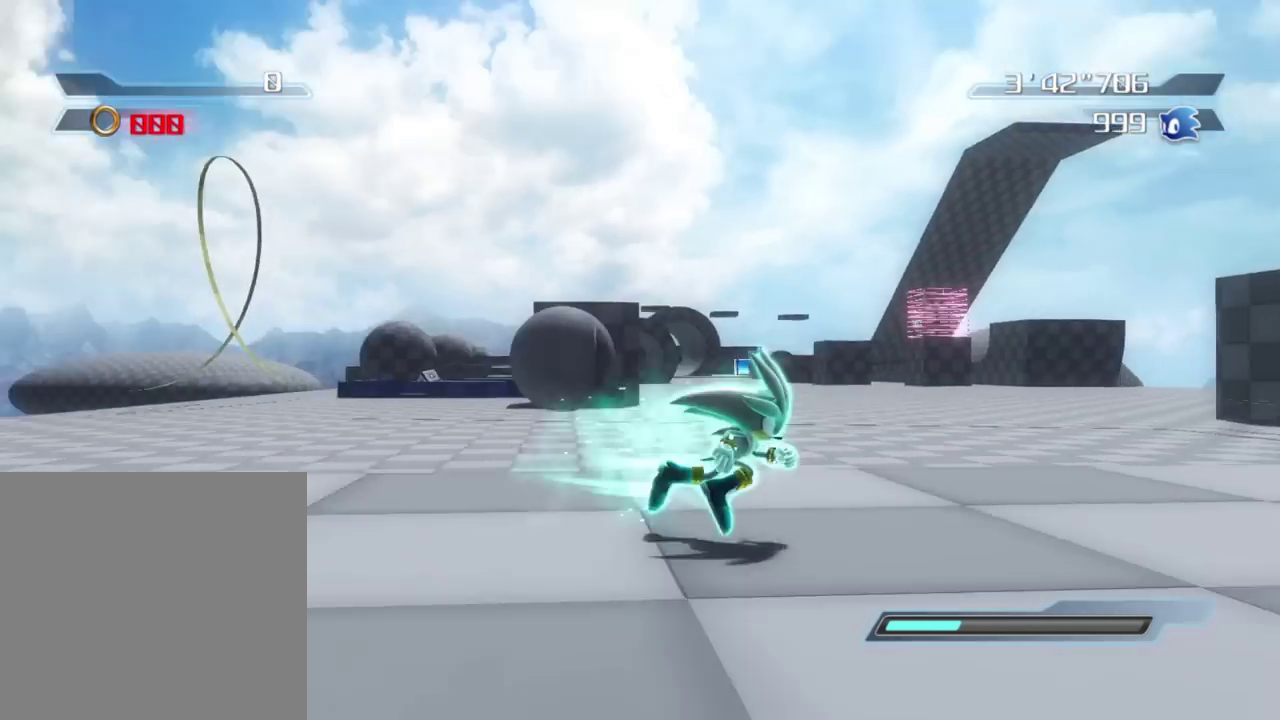
{"dt_ms": 400, "buttons": [], "left_stick": "up-right", "right_stick": "center", "button_events": []}
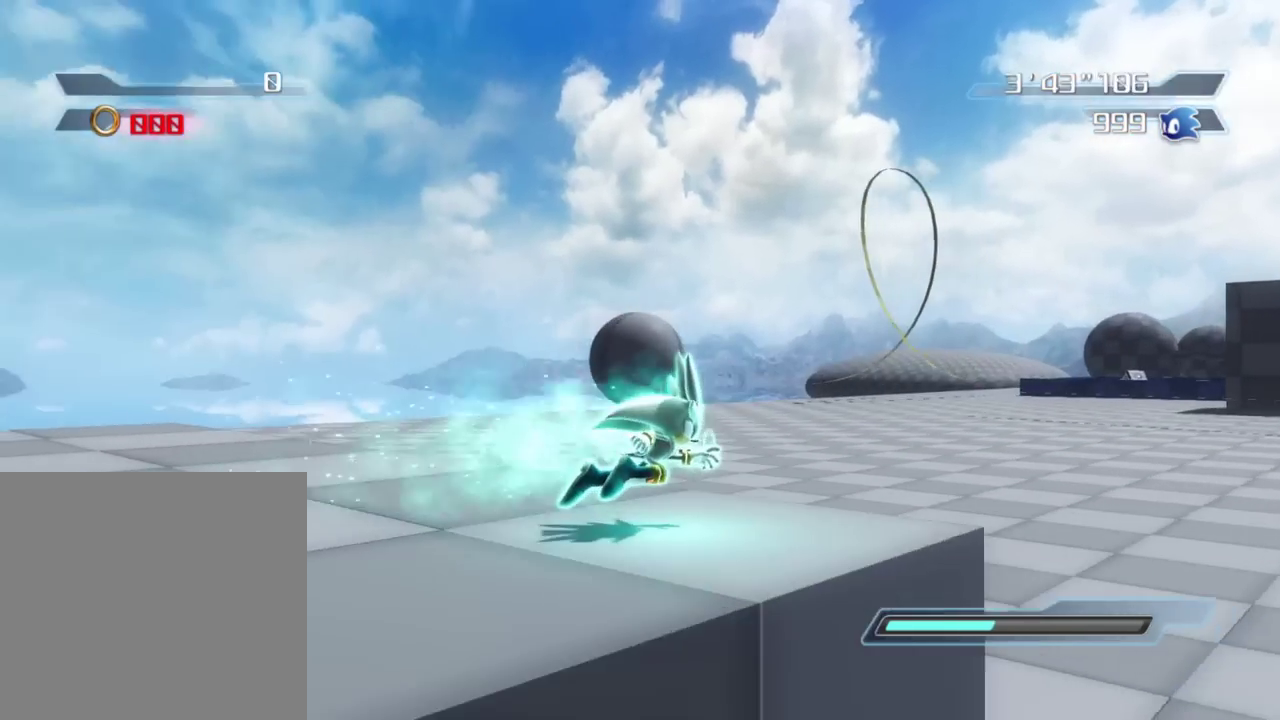
{"dt_ms": 800, "buttons": [], "left_stick": "up-right", "right_stick": "center", "button_events": []}
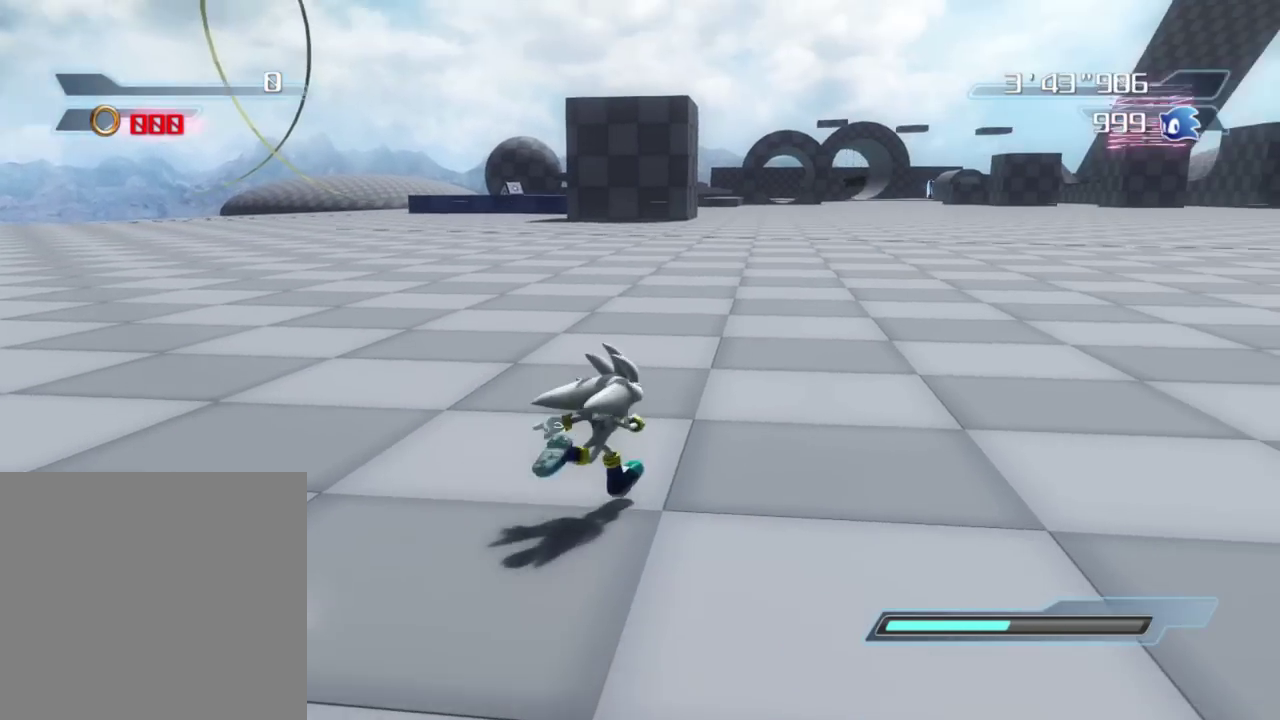
{"dt_ms": 300, "buttons": [], "left_stick": "up-left", "right_stick": "center", "button_events": []}
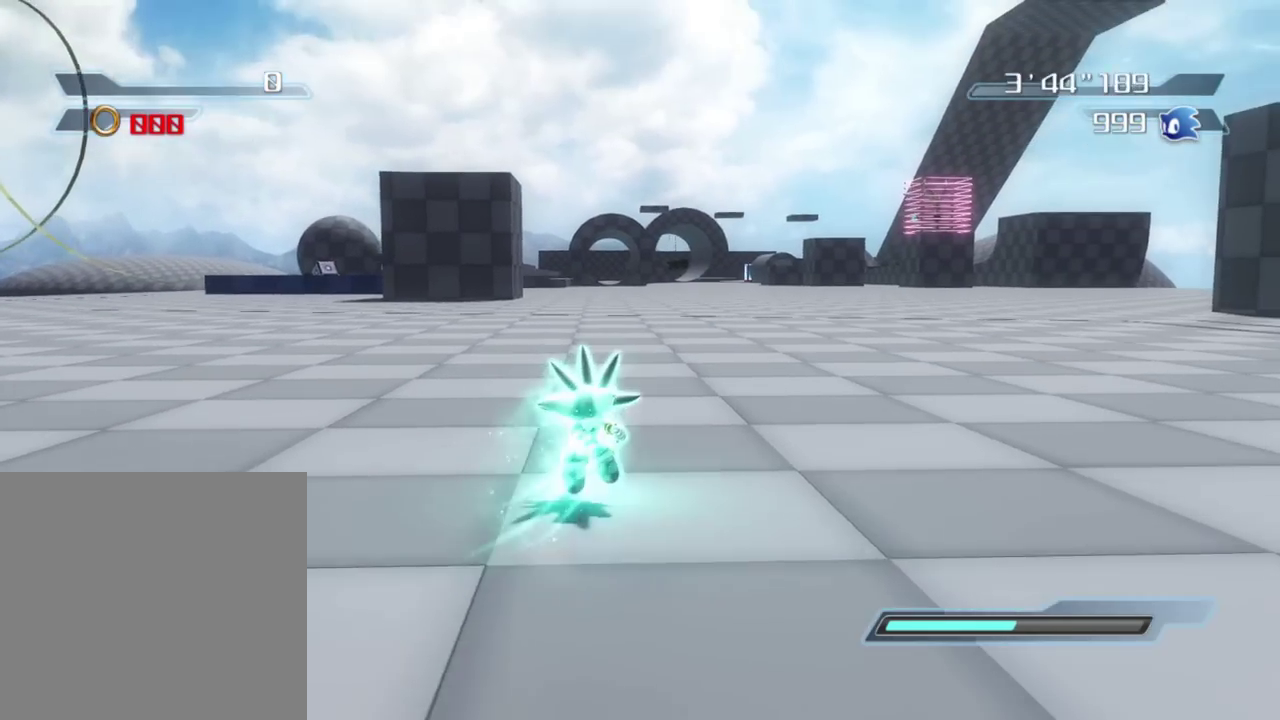
{"dt_ms": 600, "buttons": [], "left_stick": "up", "right_stick": "center", "button_events": []}